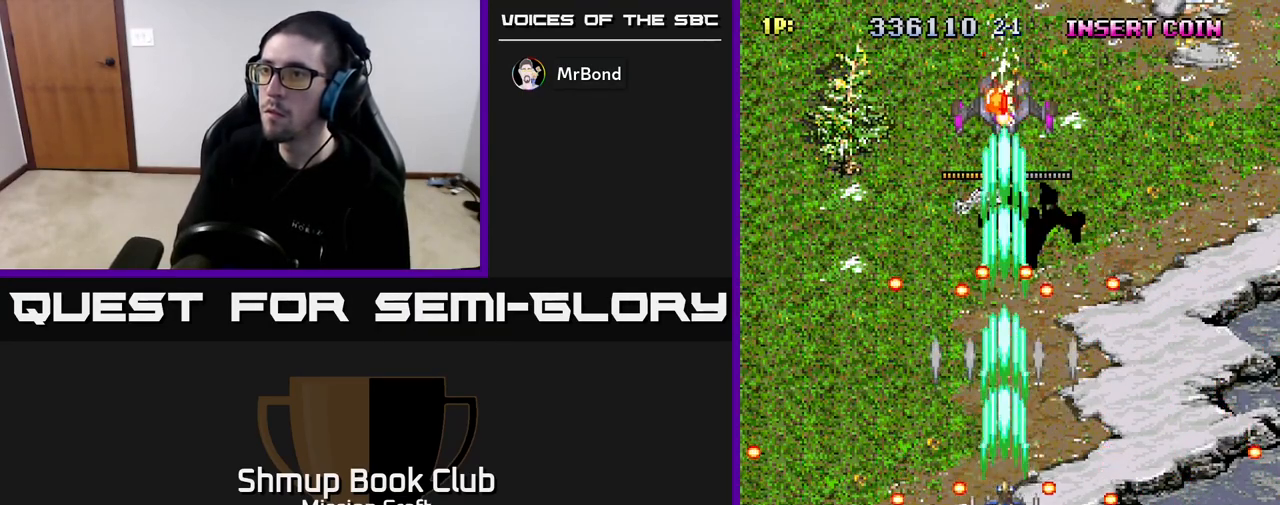
Gameplay with a controller (Xbox layout); each line is a JSON object with the inputs held at the frame after it. "events" lists button and stick changes between this image and that frame as [ms after this image, input, new state], when the widget could be followed in between.
{"buttons": ["R2", "DPAD_UP"], "left_stick": "center", "right_stick": "center", "events": [[300, "DPAD_UP", "down"]]}
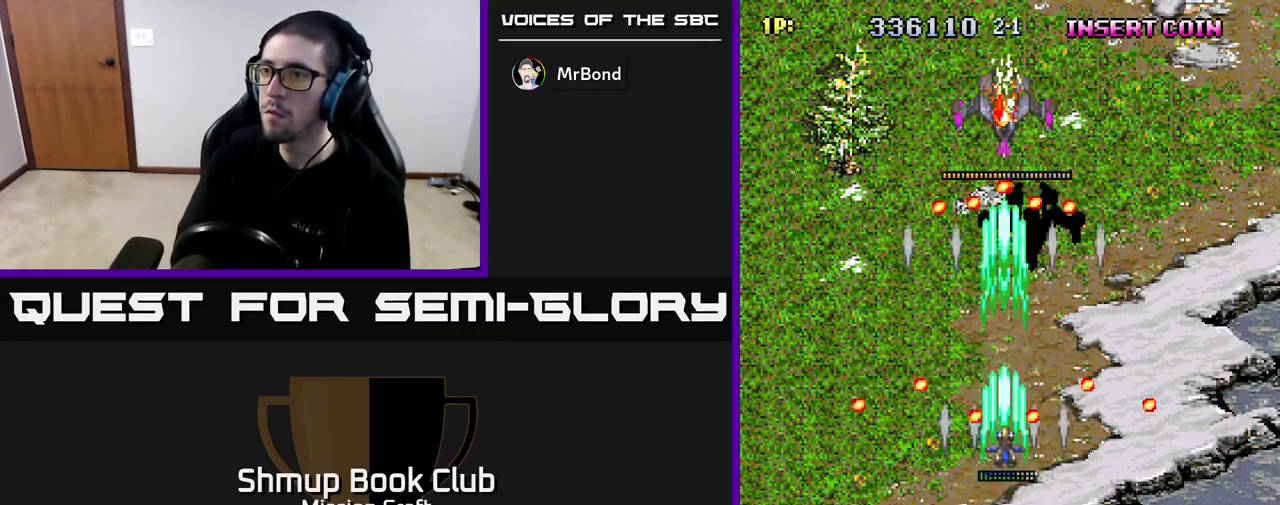
{"buttons": ["R2", "DPAD_DOWN"], "left_stick": "center", "right_stick": "center", "events": [[250, "DPAD_UP", "up"], [383, "DPAD_DOWN", "down"]]}
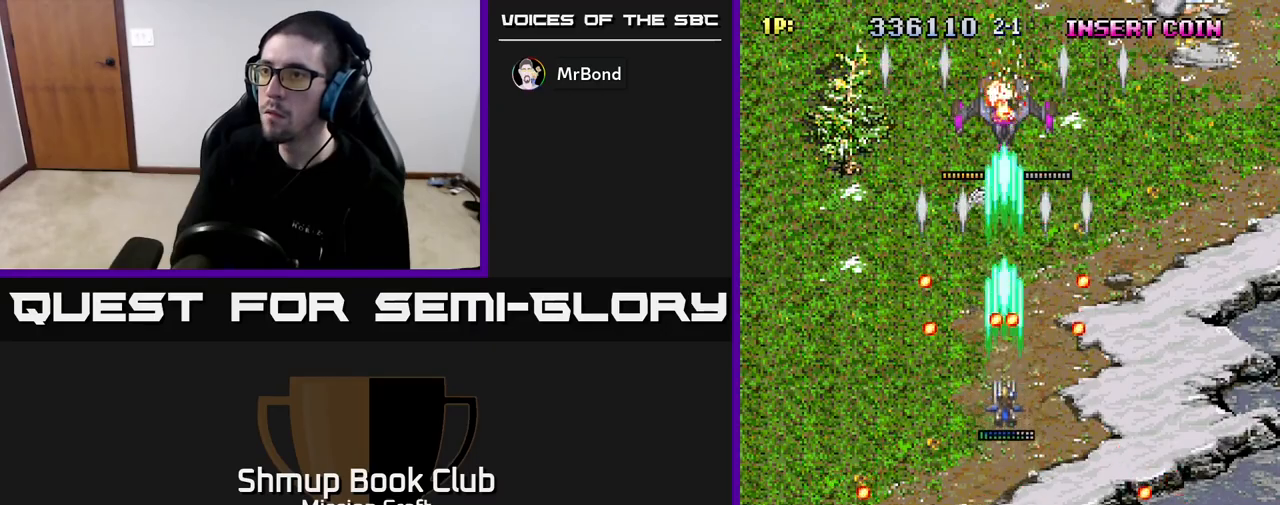
{"buttons": ["R2", "DPAD_UP"], "left_stick": "center", "right_stick": "center", "events": [[67, "DPAD_DOWN", "up"], [250, "DPAD_UP", "down"]]}
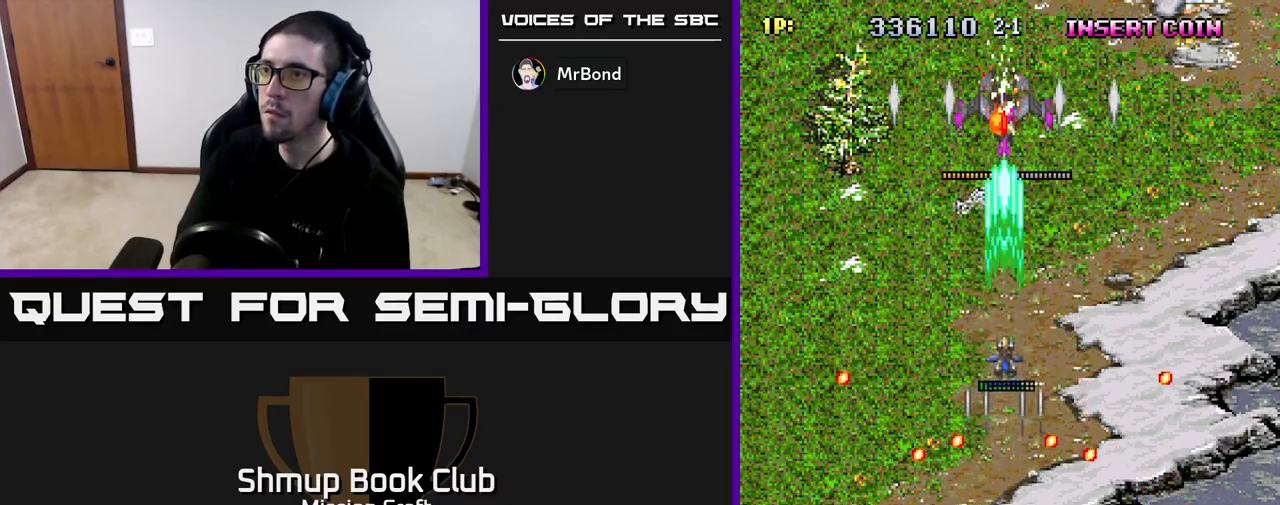
{"buttons": ["R2", "DPAD_DOWN"], "left_stick": "center", "right_stick": "center", "events": [[200, "DPAD_UP", "up"], [433, "DPAD_DOWN", "down"]]}
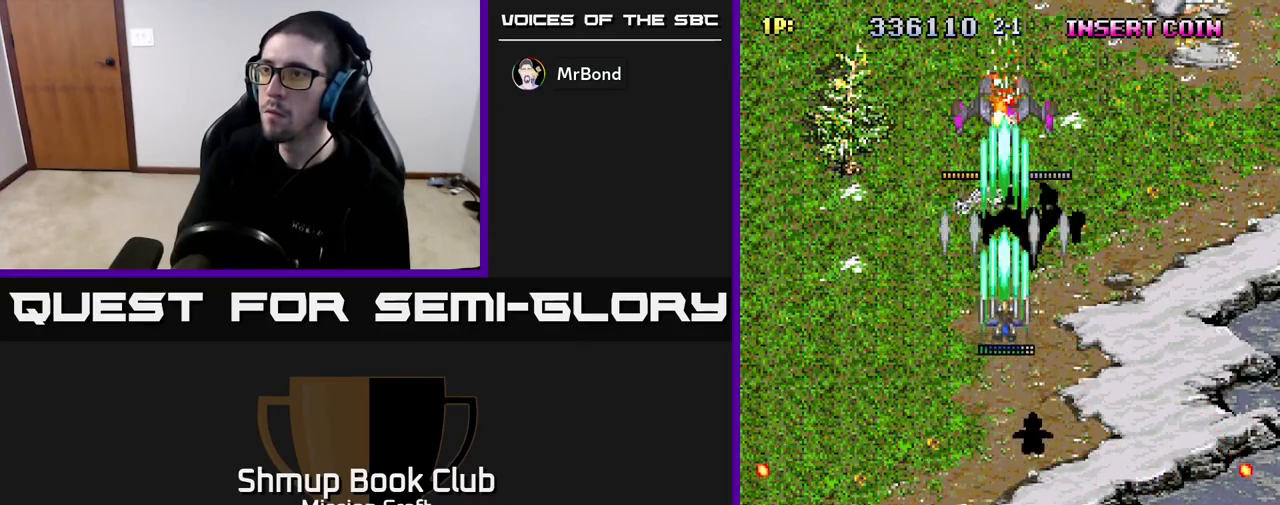
{"buttons": ["R2"], "left_stick": "center", "right_stick": "center", "events": [[217, "DPAD_DOWN", "up"]]}
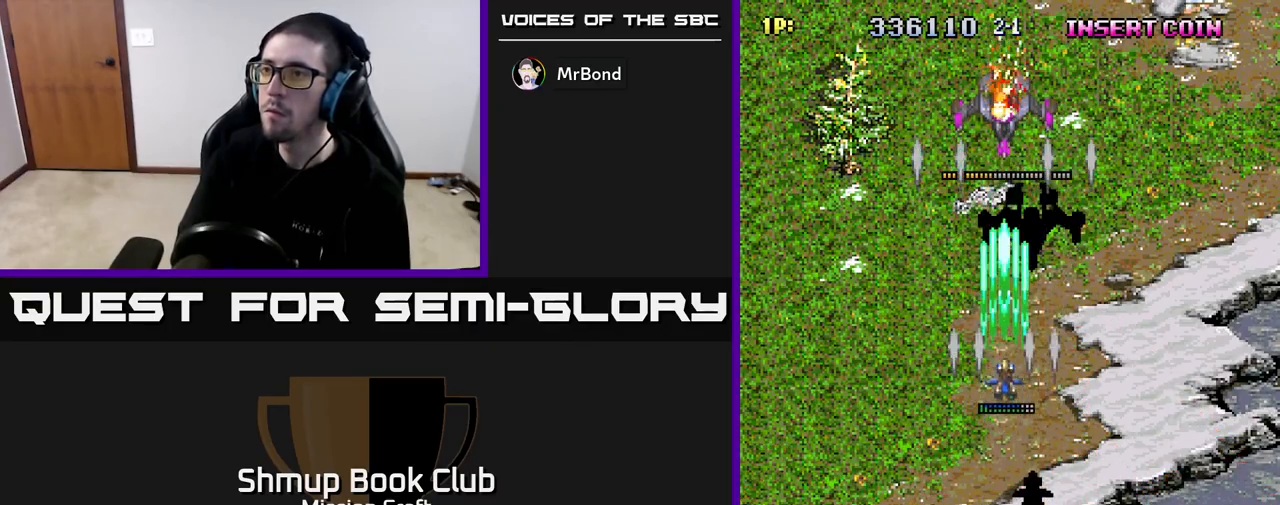
{"buttons": ["R2"], "left_stick": "center", "right_stick": "center", "events": [[300, "DPAD_DOWN", "down"], [450, "DPAD_DOWN", "up"]]}
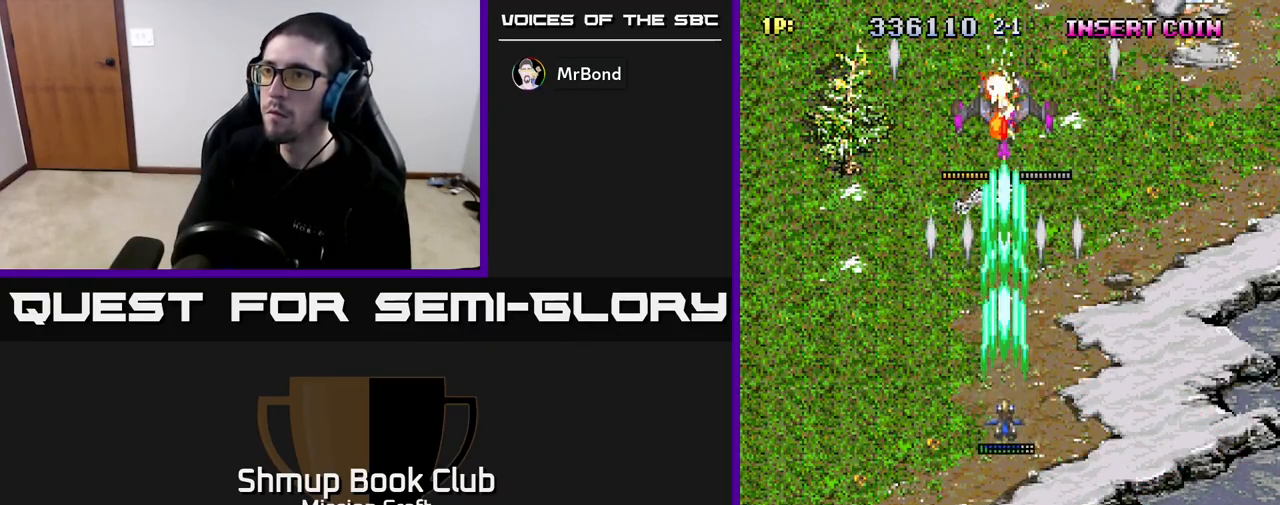
{"buttons": ["R2"], "left_stick": "center", "right_stick": "center", "events": []}
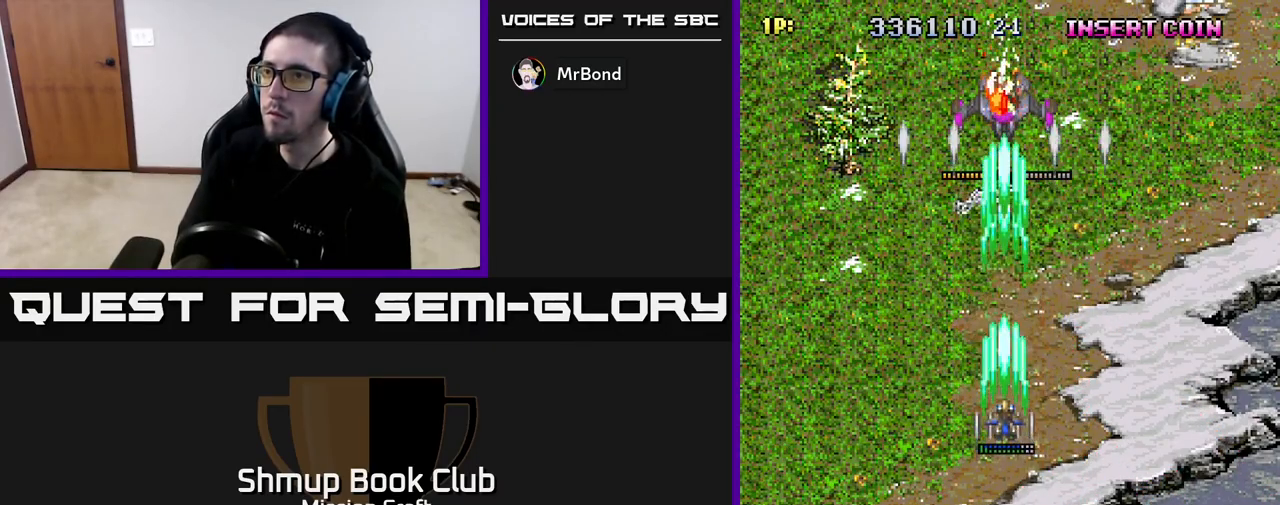
{"buttons": ["R2", "DPAD_DOWN"], "left_stick": "center", "right_stick": "center", "events": [[67, "DPAD_DOWN", "down"]]}
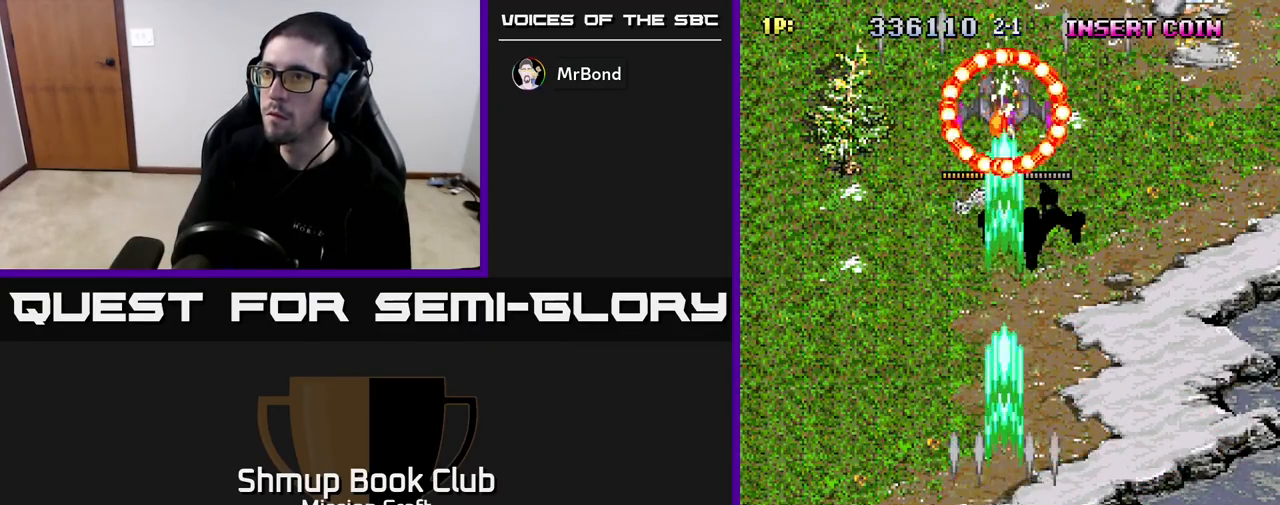
{"buttons": ["R2"], "left_stick": "center", "right_stick": "center", "events": [[67, "DPAD_DOWN", "up"], [333, "DPAD_DOWN", "down"], [433, "DPAD_DOWN", "up"]]}
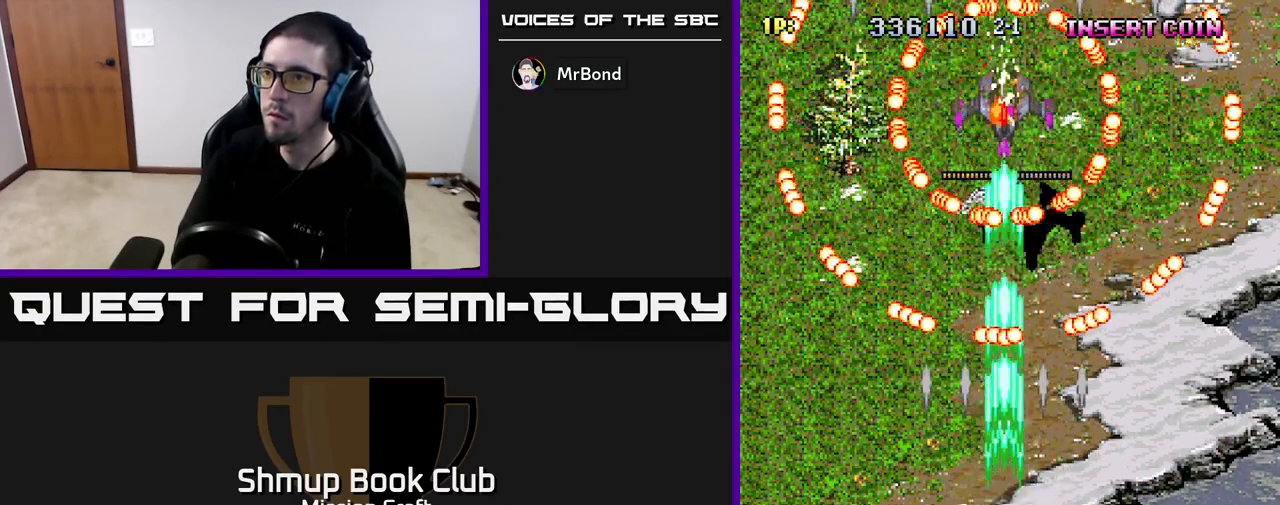
{"buttons": ["R2"], "left_stick": "center", "right_stick": "center", "events": [[133, "DPAD_LEFT", "down"], [333, "DPAD_UP", "down"], [433, "DPAD_LEFT", "up"], [467, "DPAD_UP", "up"]]}
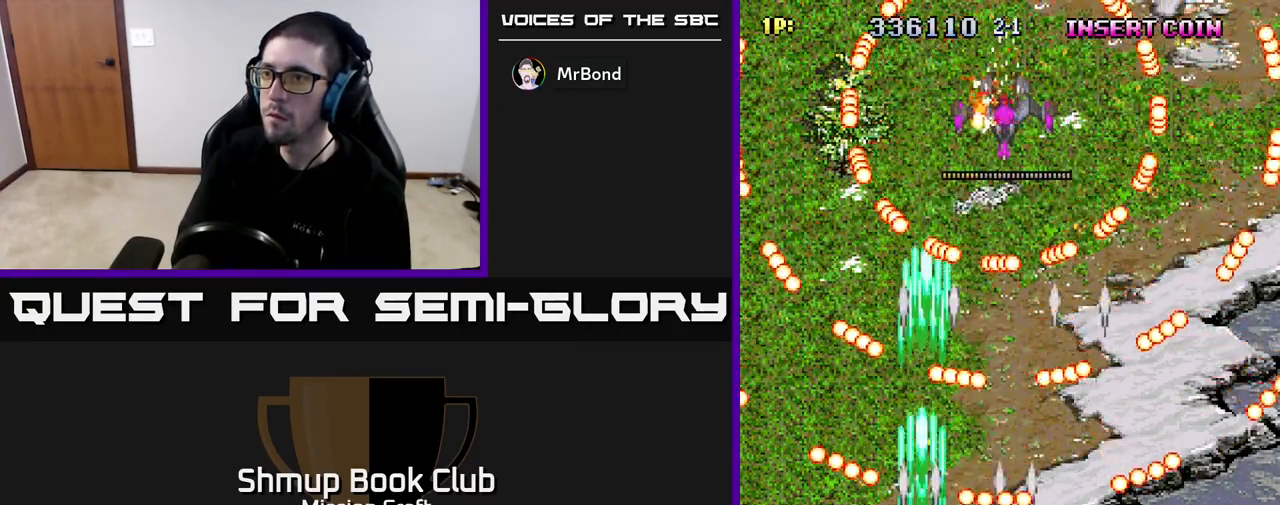
{"buttons": ["R2", "DPAD_DOWN", "DPAD_RIGHT"], "left_stick": "center", "right_stick": "center", "events": [[267, "DPAD_RIGHT", "down"], [350, "DPAD_DOWN", "down"]]}
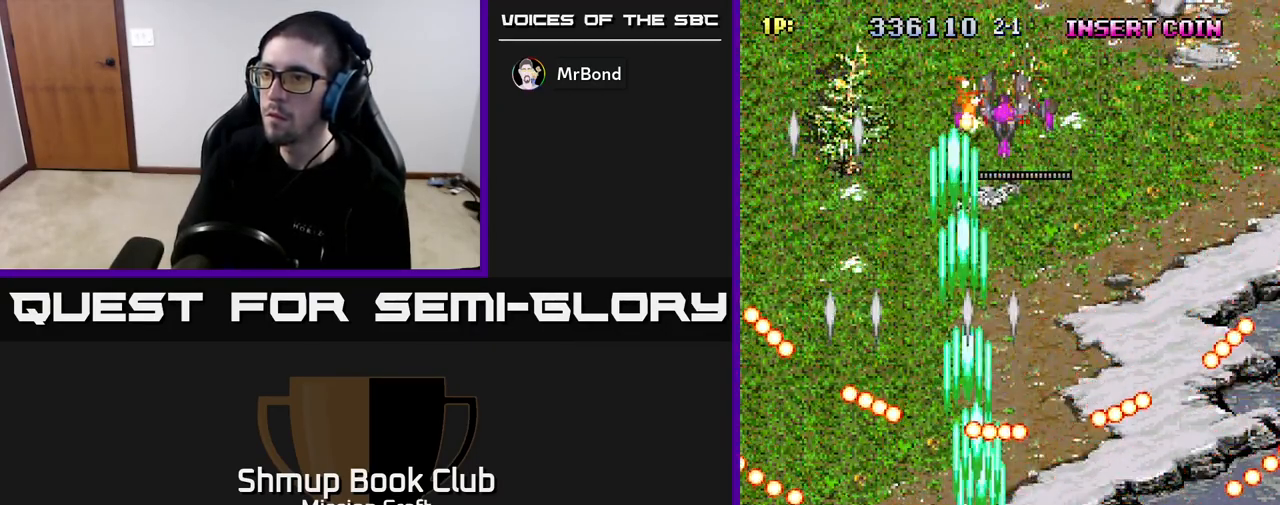
{"buttons": ["R2", "DPAD_DOWN", "DPAD_LEFT"], "left_stick": "center", "right_stick": "center", "events": [[67, "DPAD_DOWN", "up"], [150, "DPAD_RIGHT", "up"], [183, "DPAD_LEFT", "down"], [367, "DPAD_DOWN", "down"]]}
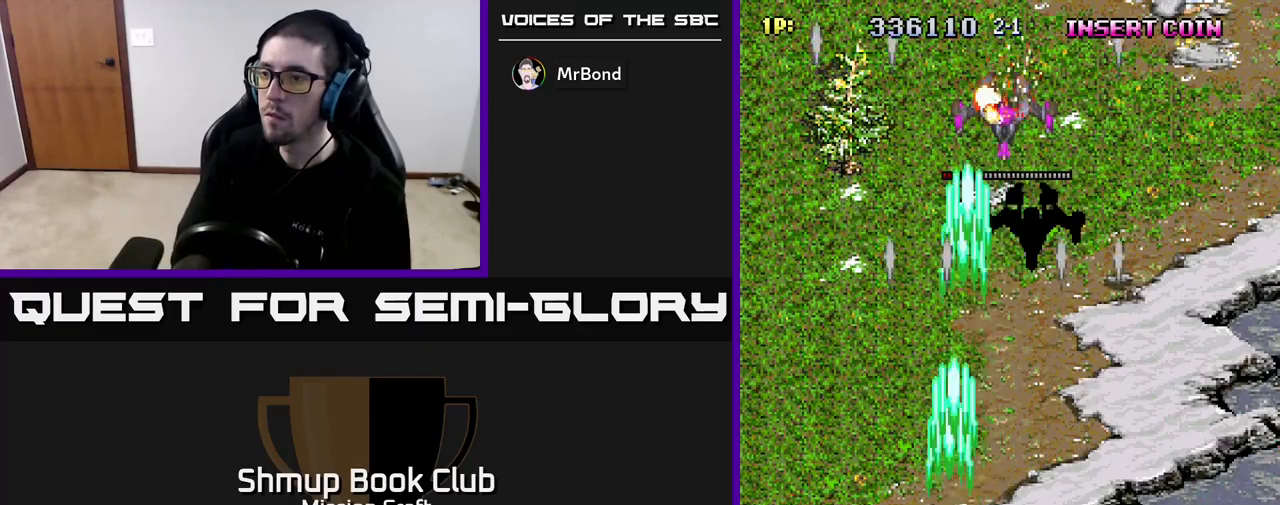
{"buttons": ["R2", "DPAD_UP", "DPAD_RIGHT"], "left_stick": "center", "right_stick": "center", "events": [[117, "DPAD_DOWN", "up"], [217, "DPAD_UP", "down"], [233, "DPAD_LEFT", "up"], [300, "DPAD_RIGHT", "down"]]}
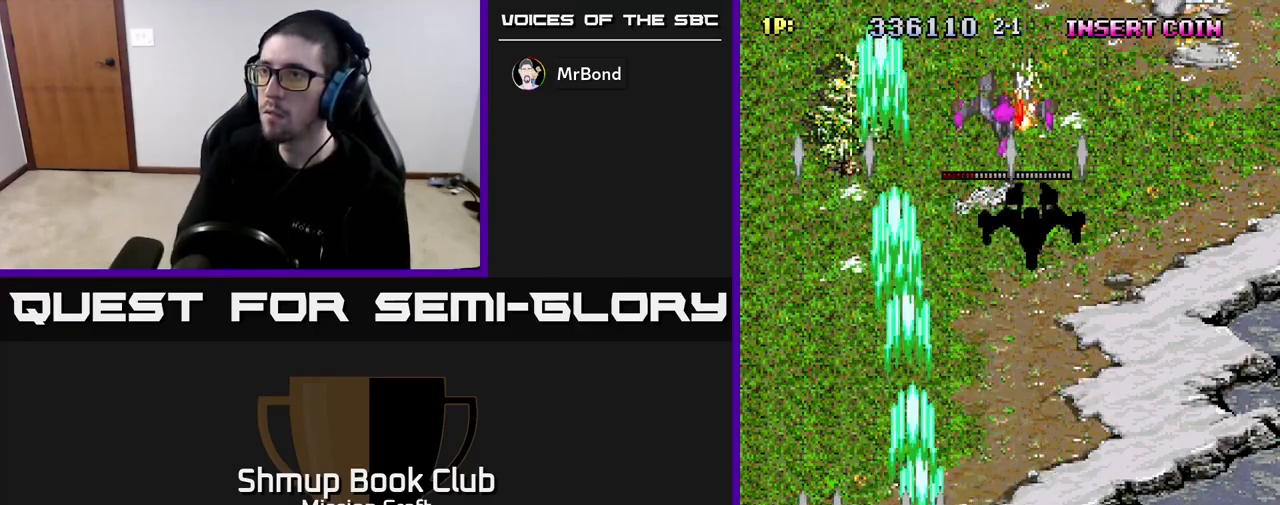
{"buttons": ["R2"], "left_stick": "center", "right_stick": "center", "events": [[283, "DPAD_RIGHT", "up"], [467, "DPAD_UP", "up"]]}
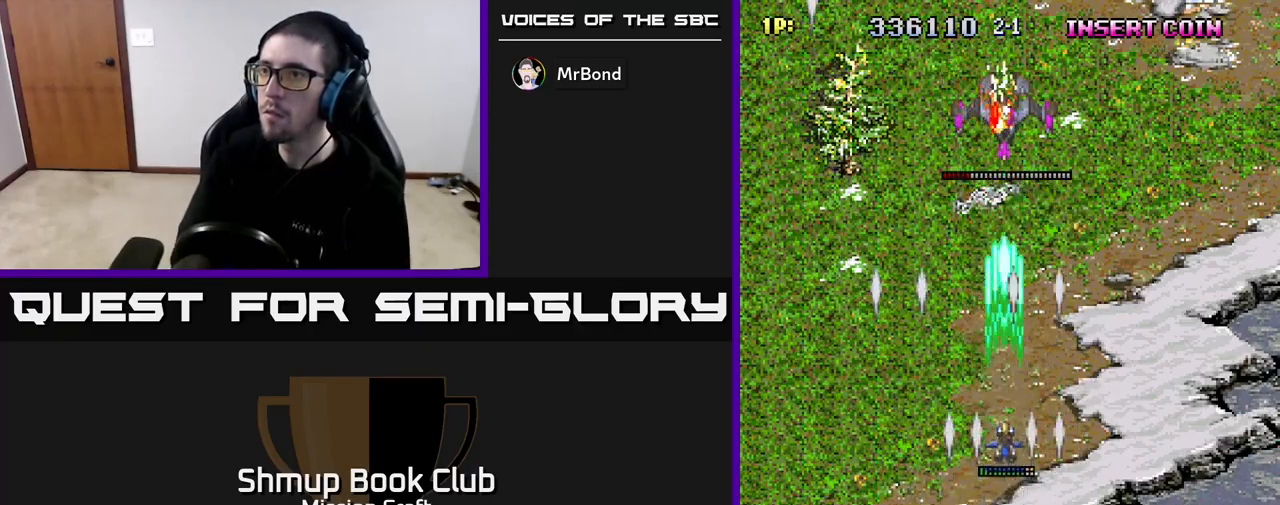
{"buttons": ["R2"], "left_stick": "center", "right_stick": "center", "events": []}
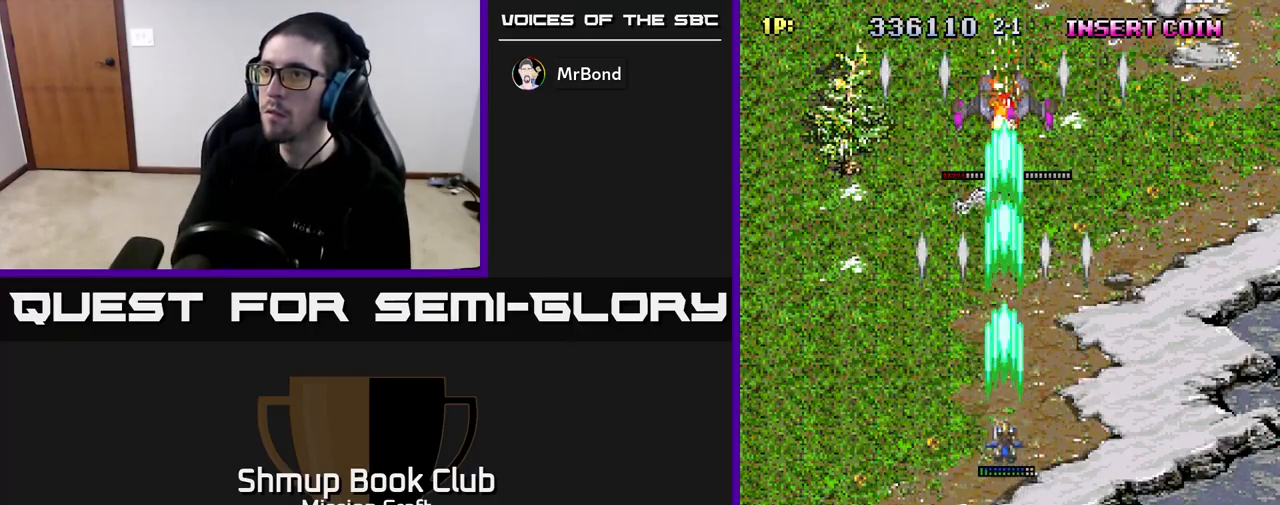
{"buttons": ["R2"], "left_stick": "center", "right_stick": "center", "events": []}
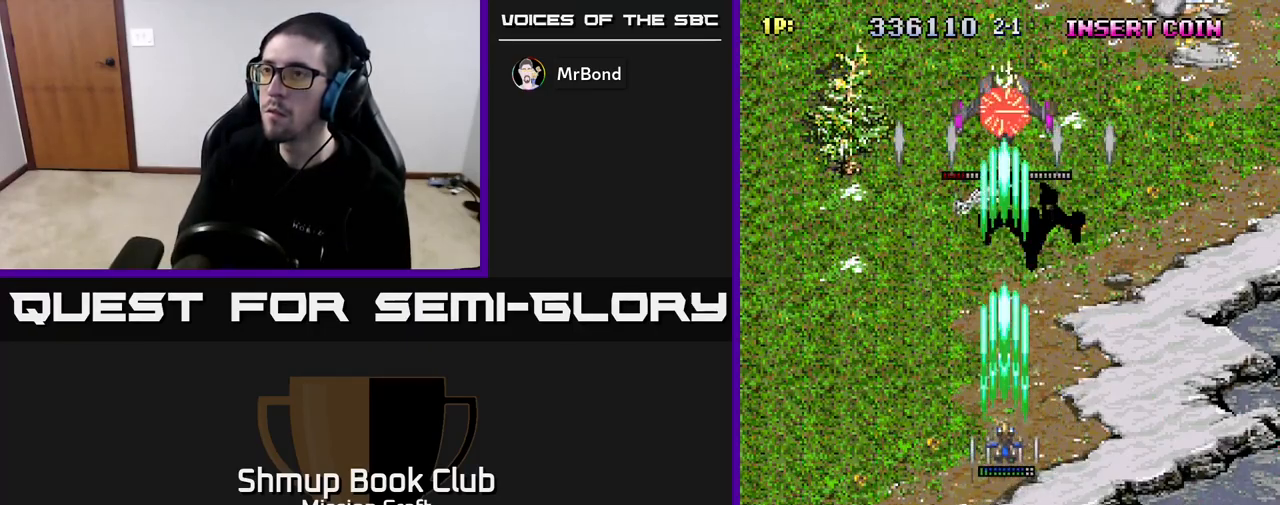
{"buttons": ["R2", "DPAD_DOWN"], "left_stick": "center", "right_stick": "center", "events": [[383, "DPAD_DOWN", "down"]]}
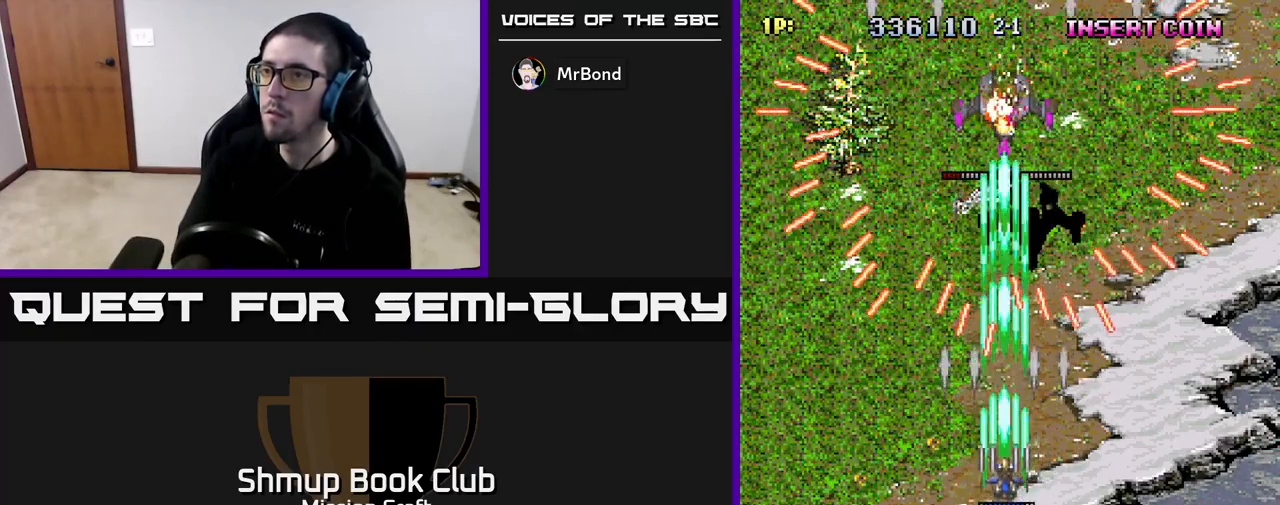
{"buttons": ["R2"], "left_stick": "center", "right_stick": "center", "events": [[217, "DPAD_RIGHT", "down"], [300, "DPAD_DOWN", "up"], [383, "DPAD_RIGHT", "up"]]}
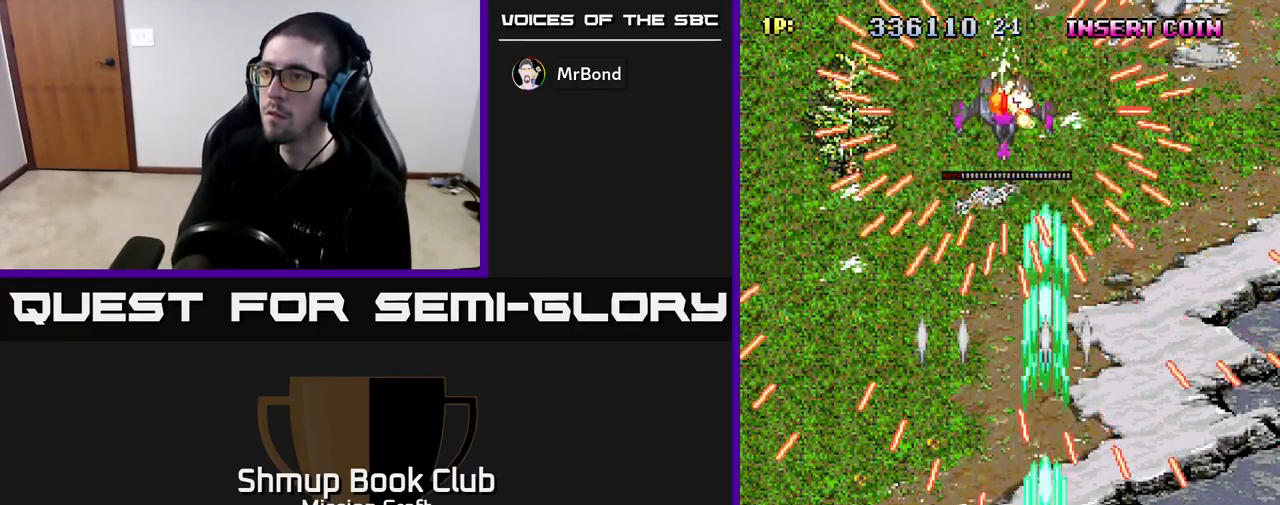
{"buttons": ["R2"], "left_stick": "center", "right_stick": "center", "events": [[183, "DPAD_LEFT", "down"], [400, "DPAD_LEFT", "up"]]}
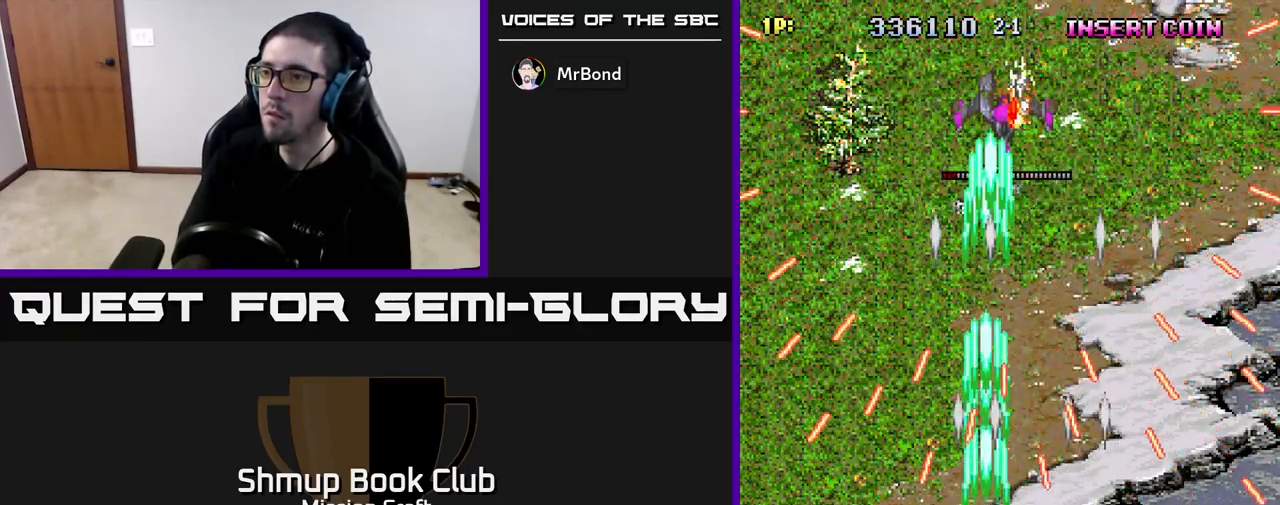
{"buttons": ["R2", "DPAD_RIGHT"], "left_stick": "center", "right_stick": "center", "events": [[250, "DPAD_RIGHT", "down"], [367, "DPAD_RIGHT", "up"], [500, "DPAD_RIGHT", "down"]]}
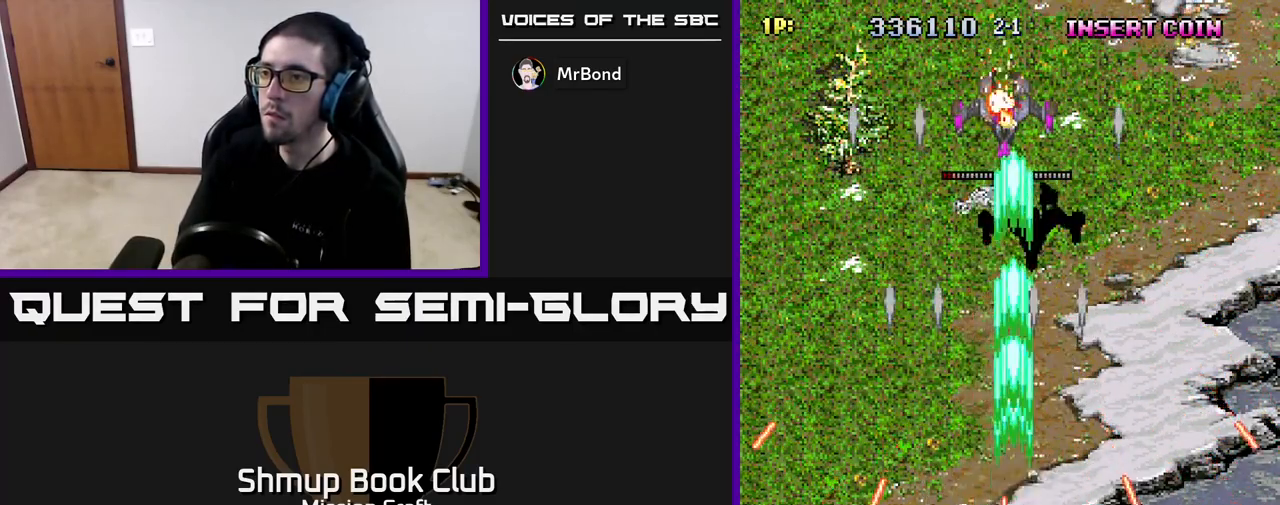
{"buttons": ["R2", "DPAD_UP"], "left_stick": "center", "right_stick": "center", "events": [[67, "DPAD_UP", "down"], [133, "DPAD_RIGHT", "up"], [283, "DPAD_LEFT", "down"], [450, "DPAD_LEFT", "up"]]}
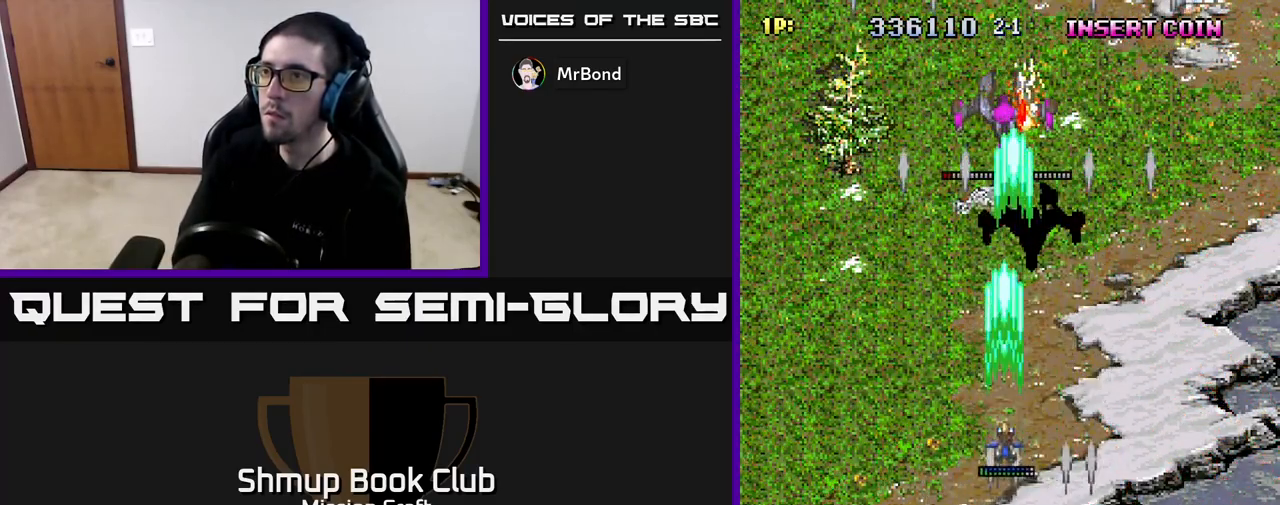
{"buttons": ["R2"], "left_stick": "center", "right_stick": "center", "events": [[250, "DPAD_UP", "up"]]}
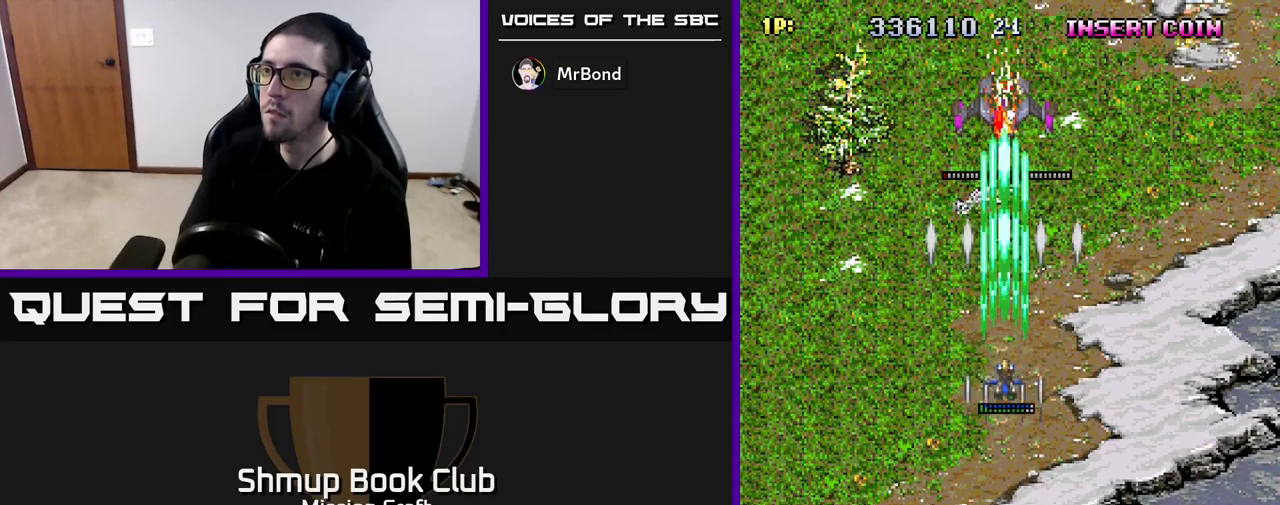
{"buttons": ["R2"], "left_stick": "center", "right_stick": "center", "events": []}
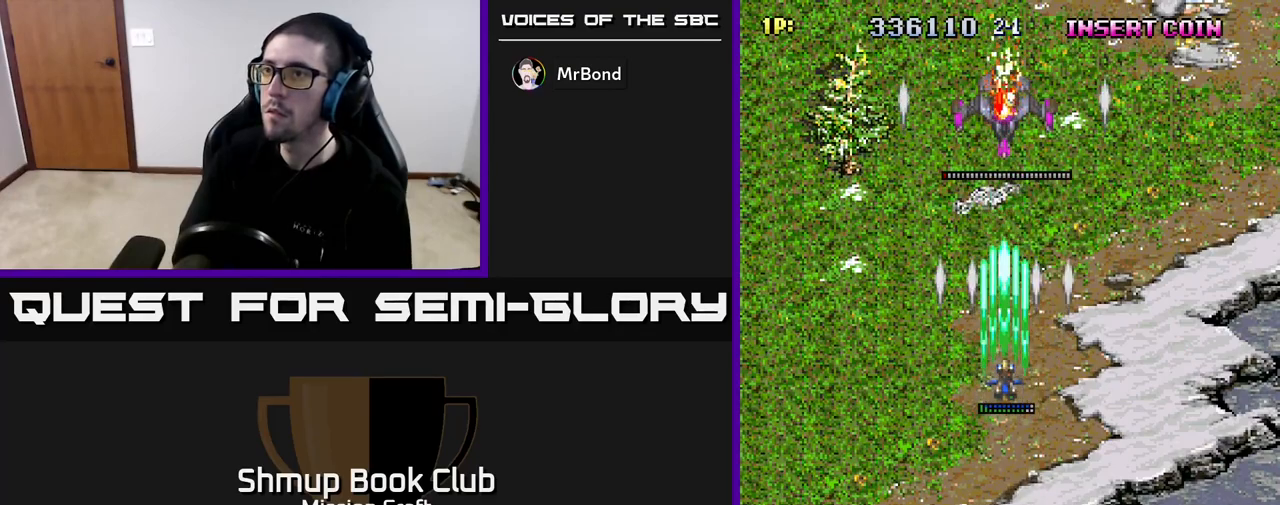
{"buttons": ["R2"], "left_stick": "center", "right_stick": "center", "events": []}
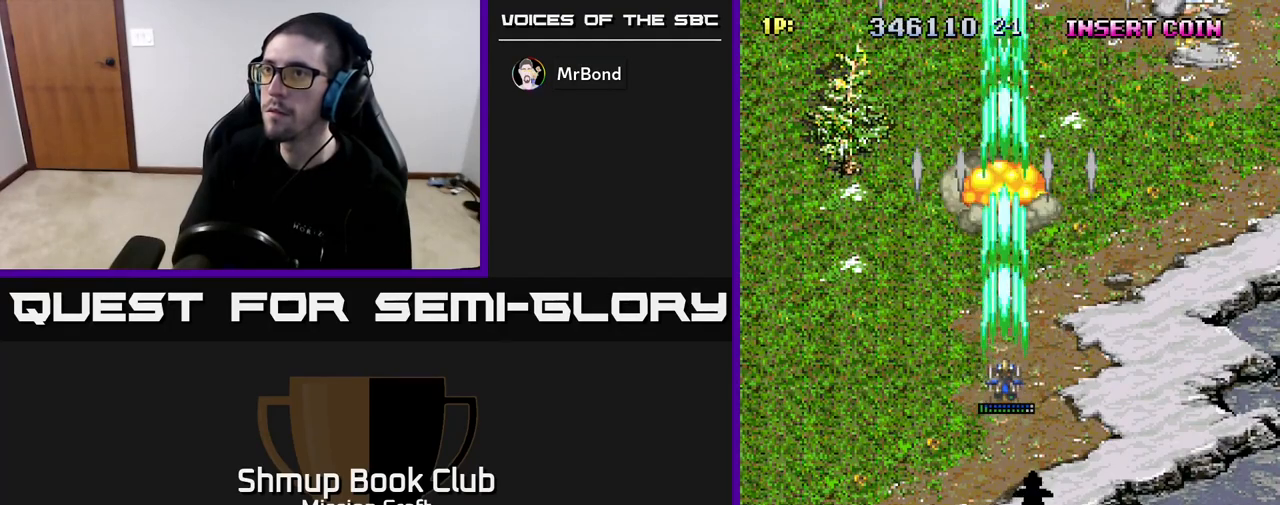
{"buttons": [], "left_stick": "center", "right_stick": "center", "events": [[500, "R2", "up"]]}
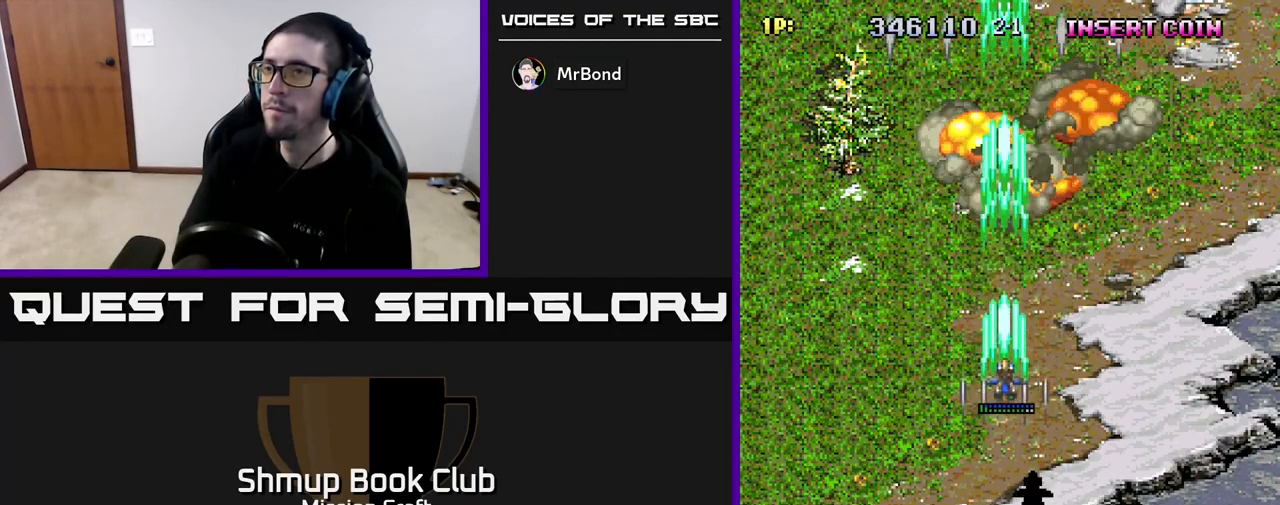
{"buttons": ["DPAD_DOWN"], "left_stick": "center", "right_stick": "center", "events": [[33, "DPAD_DOWN", "down"]]}
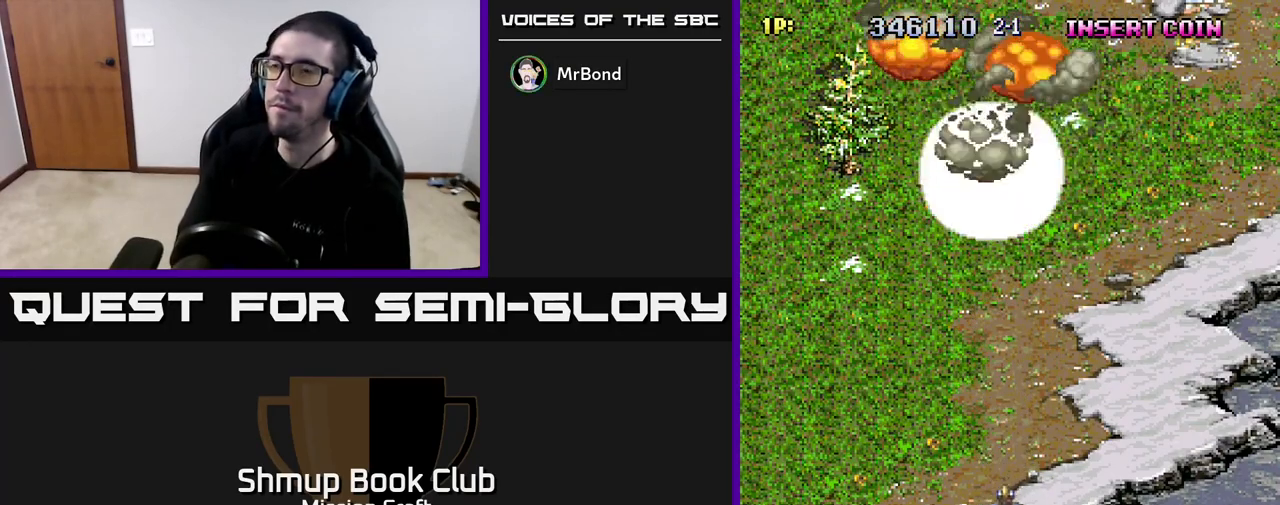
{"buttons": [], "left_stick": "center", "right_stick": "center", "events": [[383, "DPAD_DOWN", "up"]]}